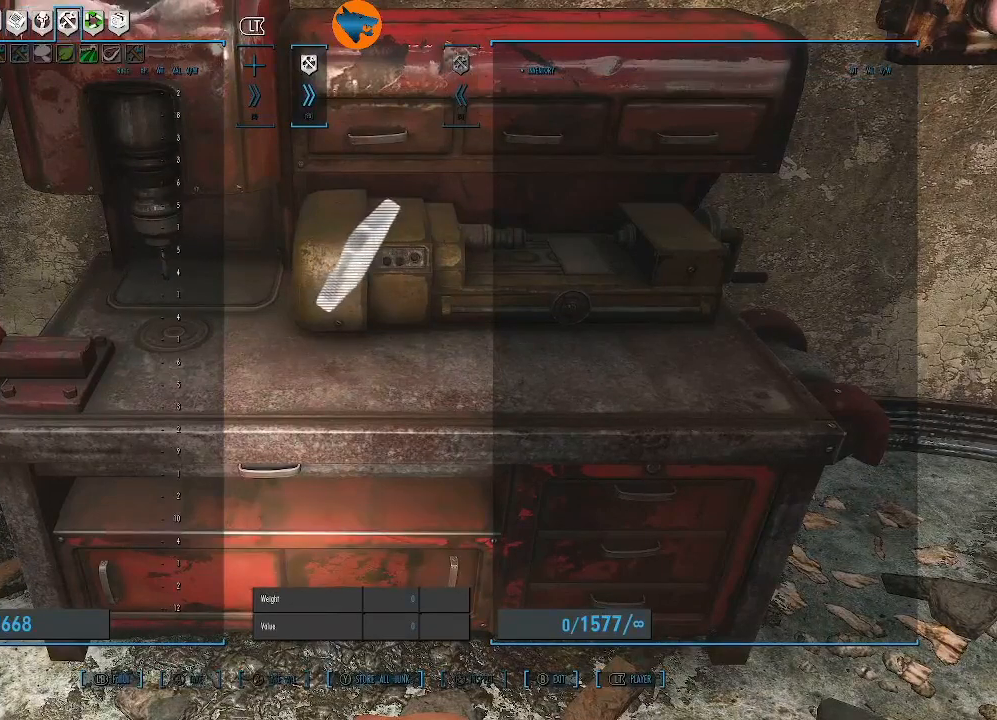
Gameplay with a controller (Xbox layout); each line is a JSON object with the inputs held at the frame after it. "events" lists button and stick changes between this image and that frame as [ms after this image, input, new state], when the widget could be followed in between.
{"buttons": [], "left_stick": "center", "right_stick": "center", "events": [[200, "DPAD_RIGHT", "down"], [333, "DPAD_RIGHT", "up"]]}
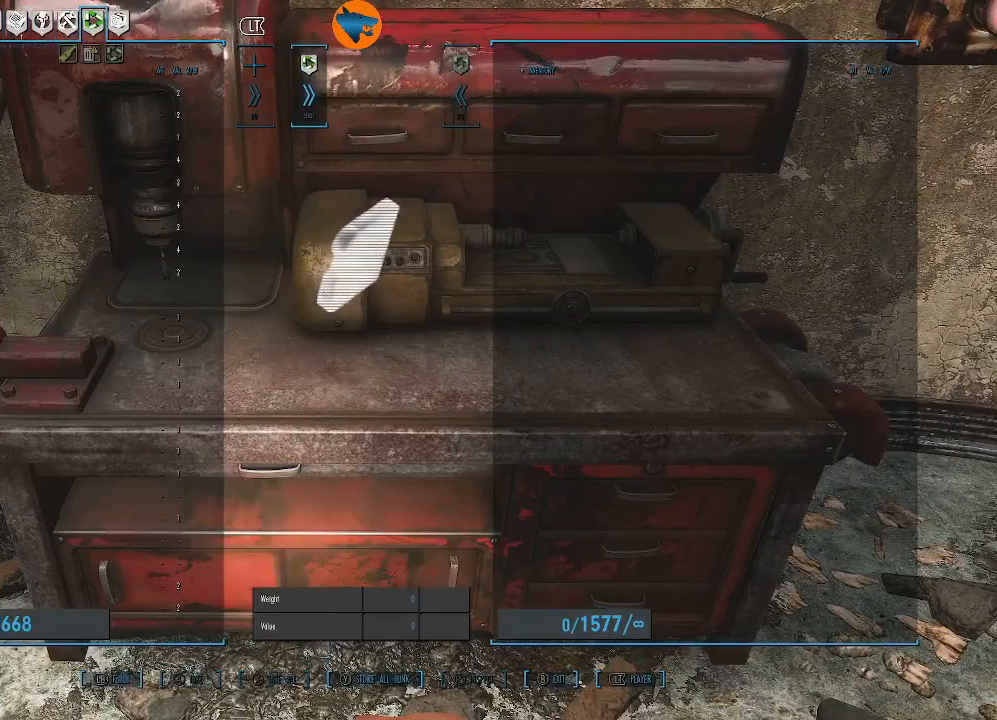
{"buttons": [], "left_stick": "center", "right_stick": "center", "events": []}
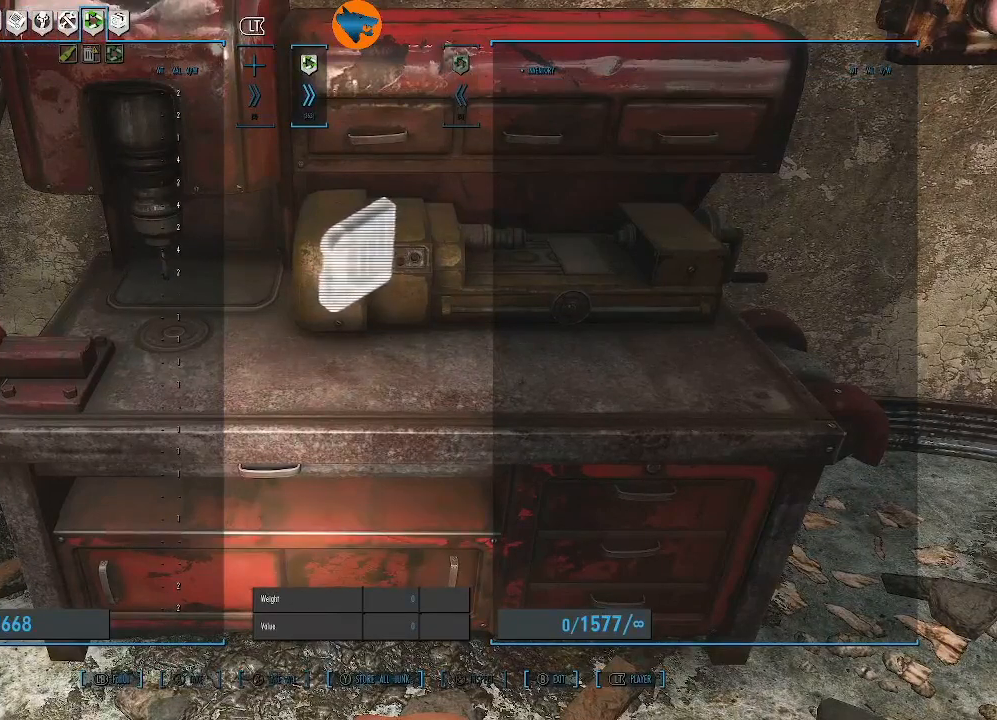
{"buttons": [], "left_stick": "center", "right_stick": "center", "events": [[133, "DPAD_RIGHT", "down"], [233, "DPAD_RIGHT", "up"]]}
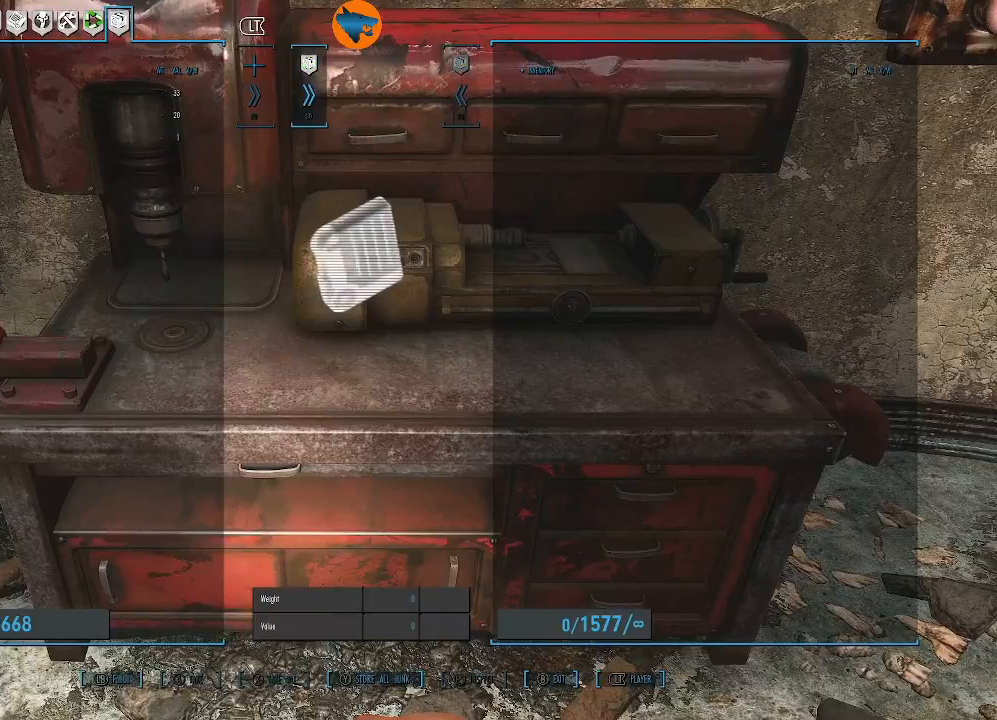
{"buttons": ["DPAD_RIGHT"], "left_stick": "center", "right_stick": "center", "events": [[500, "DPAD_RIGHT", "down"]]}
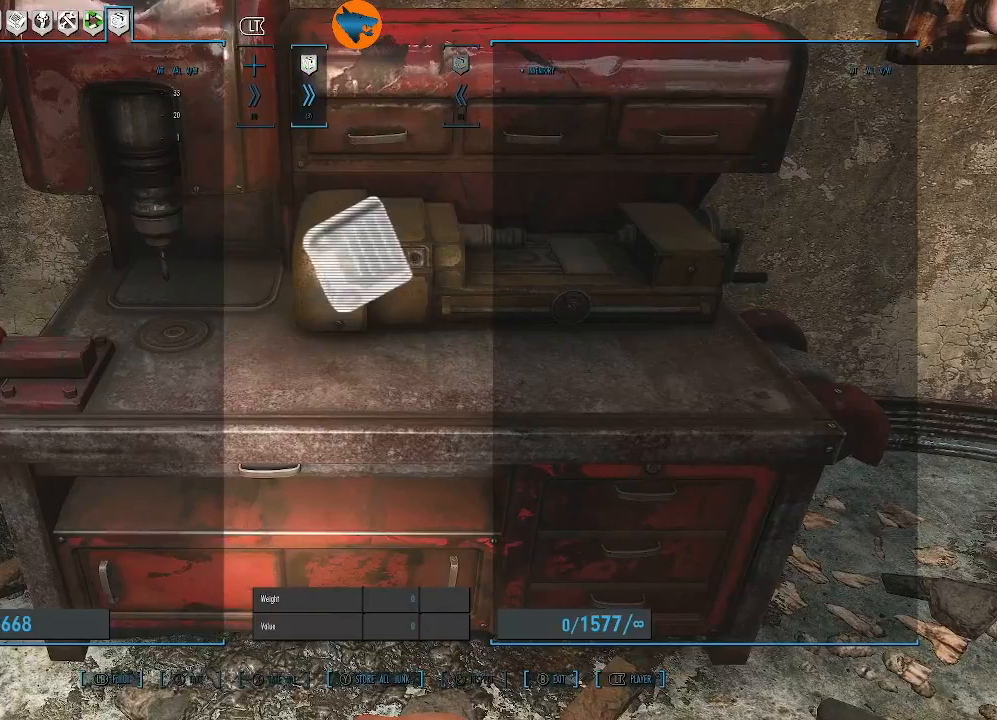
{"buttons": [], "left_stick": "center", "right_stick": "center", "events": [[100, "DPAD_RIGHT", "up"]]}
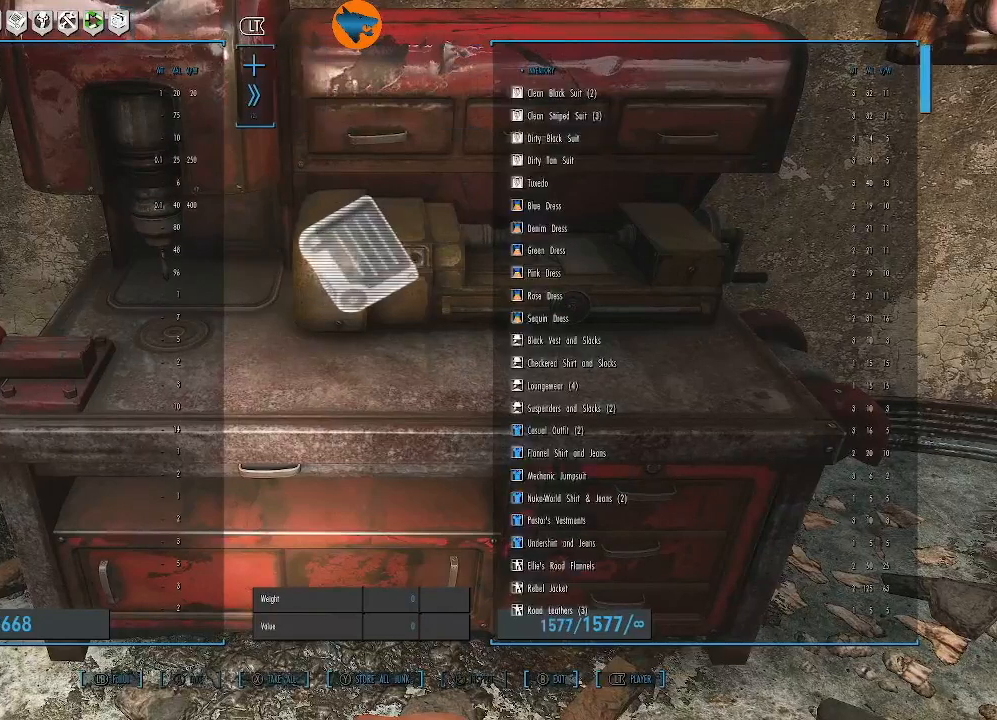
{"buttons": [], "left_stick": "center", "right_stick": "center", "events": []}
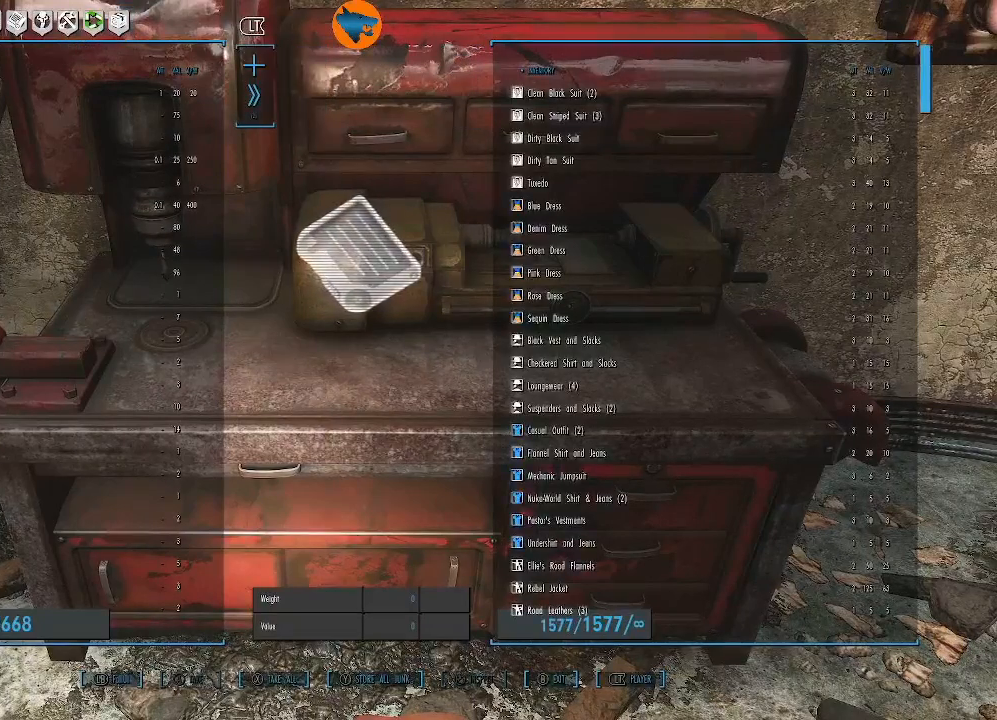
{"buttons": [], "left_stick": "center", "right_stick": "center", "events": [[300, "DPAD_RIGHT", "down"], [400, "DPAD_RIGHT", "up"]]}
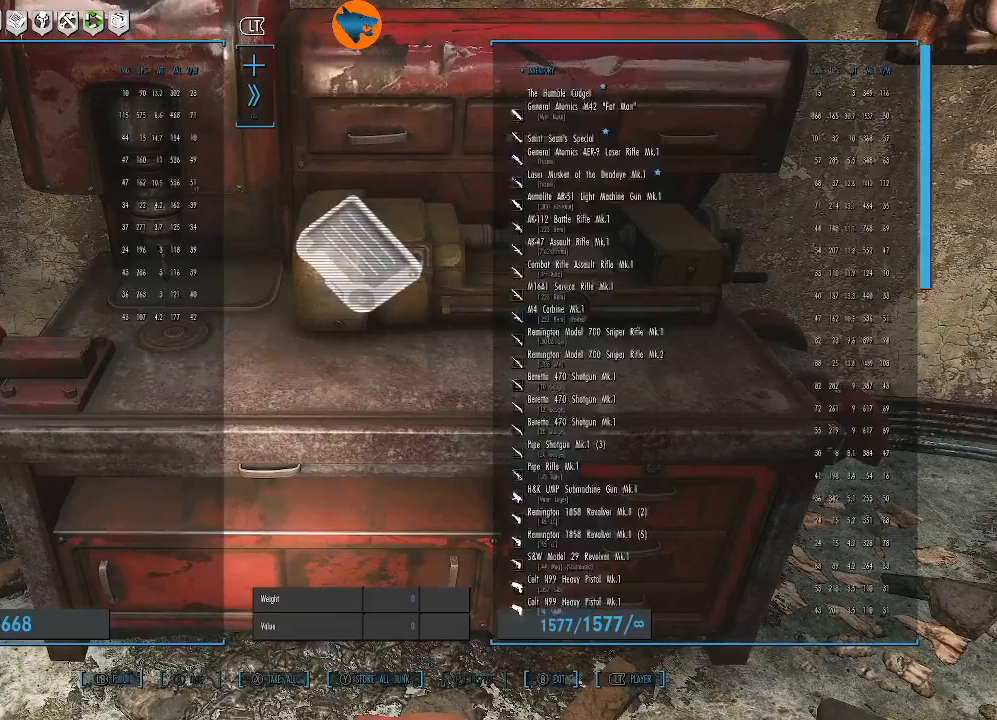
{"buttons": [], "left_stick": "center", "right_stick": "center", "events": [[67, "DPAD_RIGHT", "down"], [167, "DPAD_RIGHT", "up"]]}
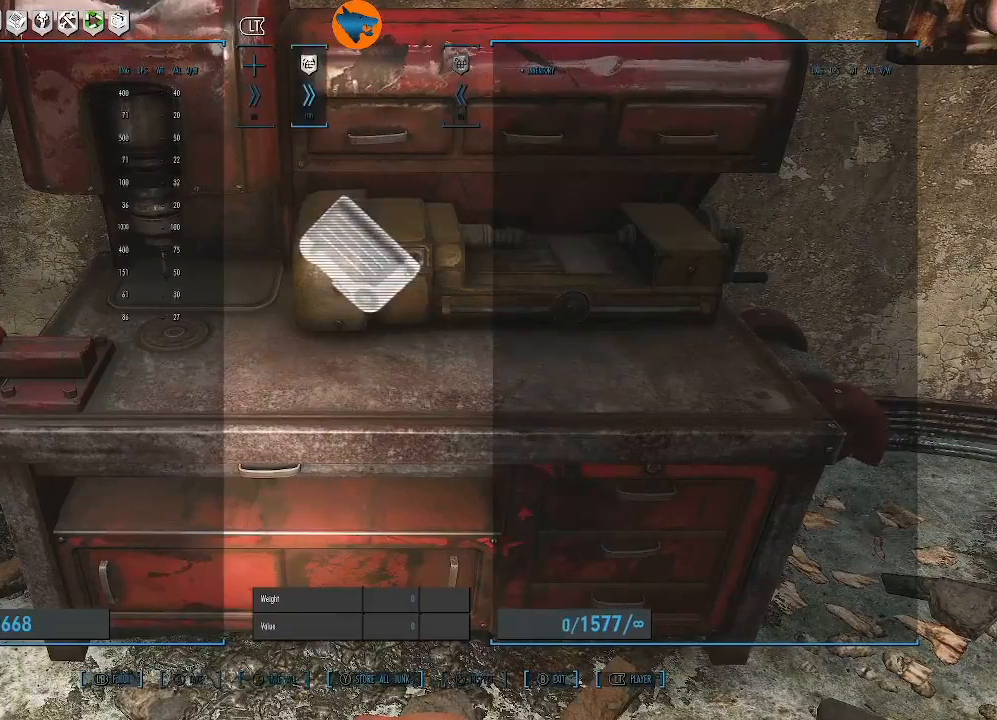
{"buttons": [], "left_stick": "center", "right_stick": "center", "events": [[200, "DPAD_RIGHT", "down"], [300, "DPAD_RIGHT", "up"]]}
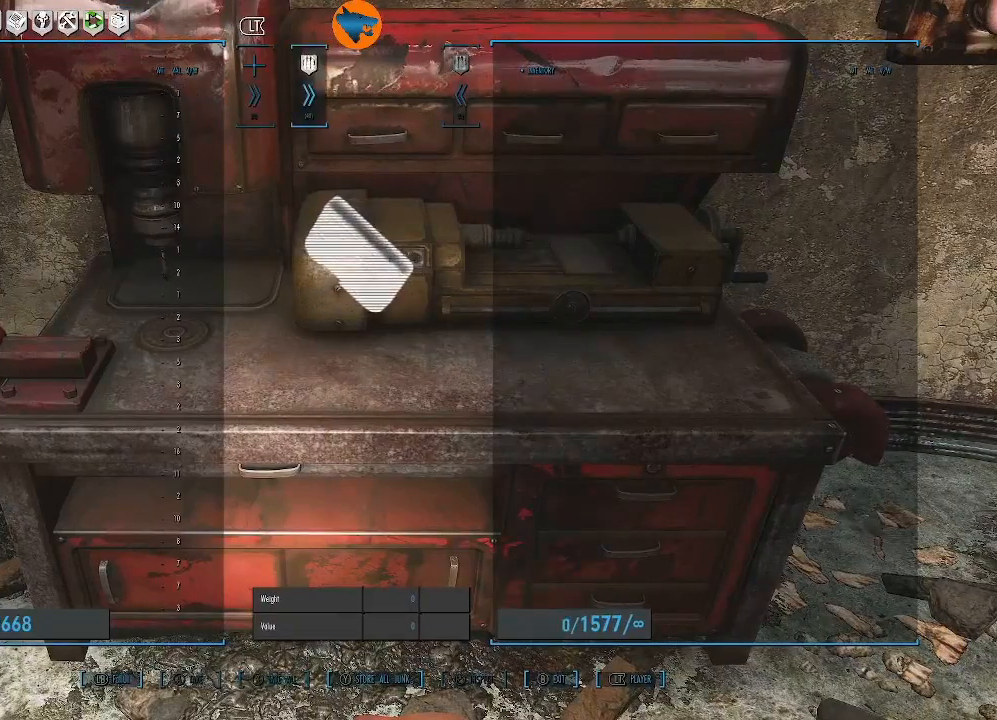
{"buttons": [], "left_stick": "center", "right_stick": "center", "events": [[133, "DPAD_RIGHT", "down"], [200, "DPAD_RIGHT", "up"]]}
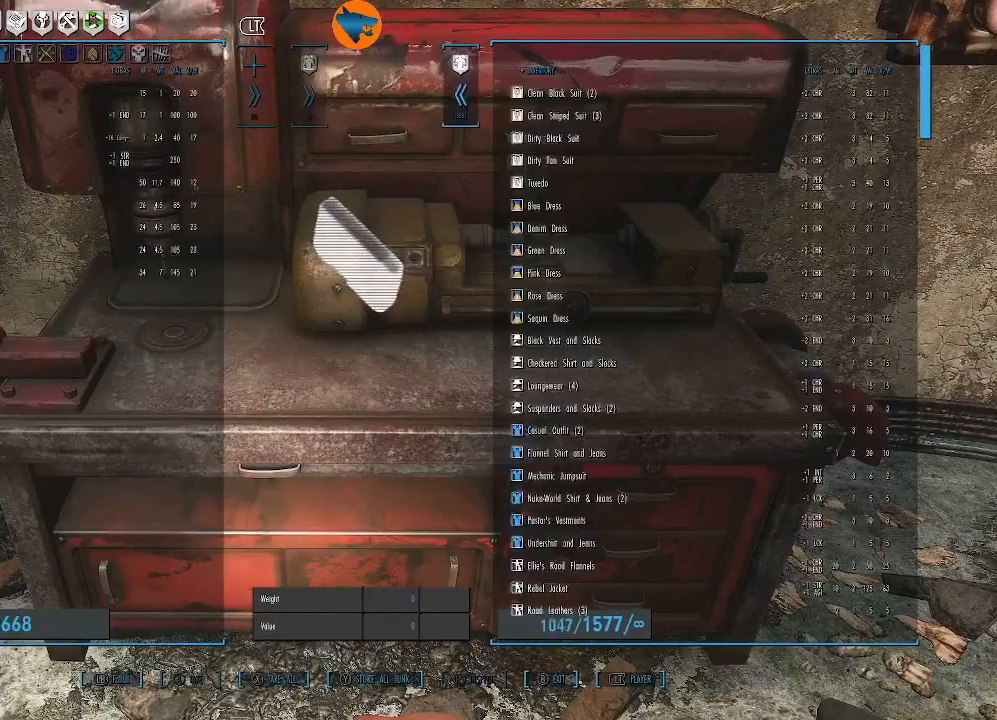
{"buttons": [], "left_stick": "center", "right_stick": "center", "events": [[400, "L2", "down"], [500, "L2", "up"]]}
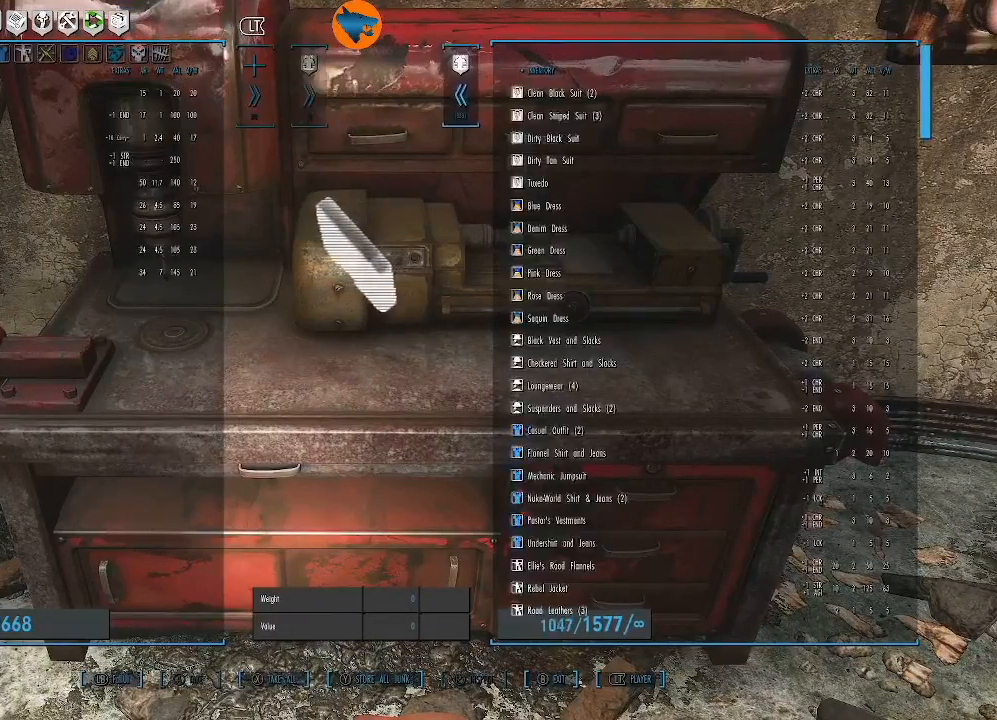
{"buttons": [], "left_stick": "center", "right_stick": "center", "events": [[400, "DPAD_DOWN", "down"], [500, "DPAD_DOWN", "up"]]}
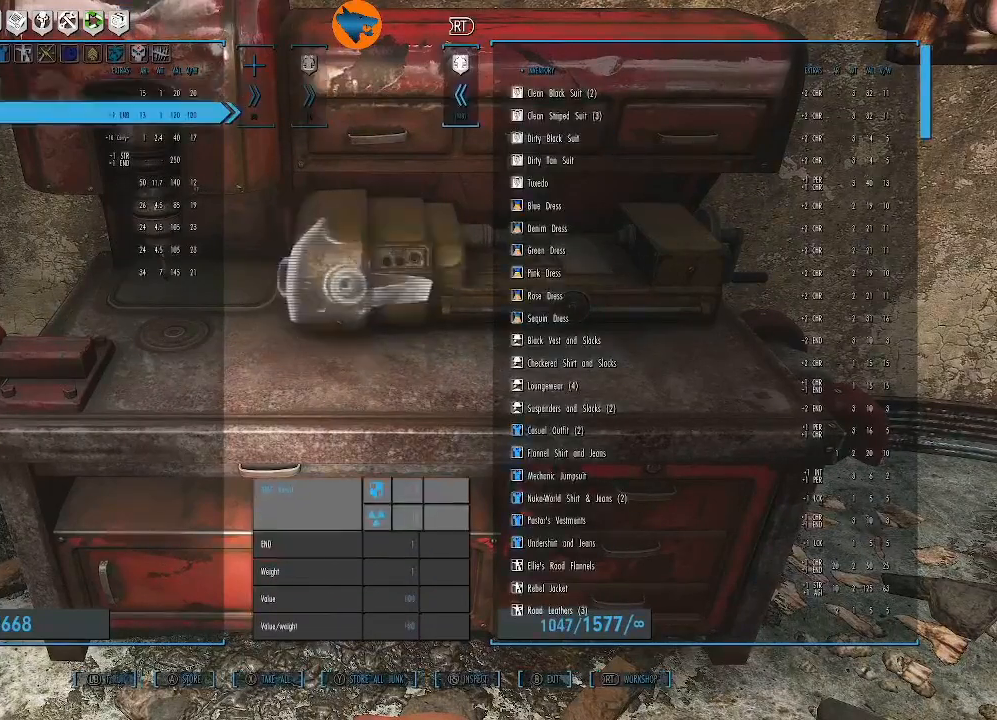
{"buttons": [], "left_stick": "center", "right_stick": "center", "events": [[333, "DPAD_RIGHT", "down"], [467, "DPAD_RIGHT", "up"]]}
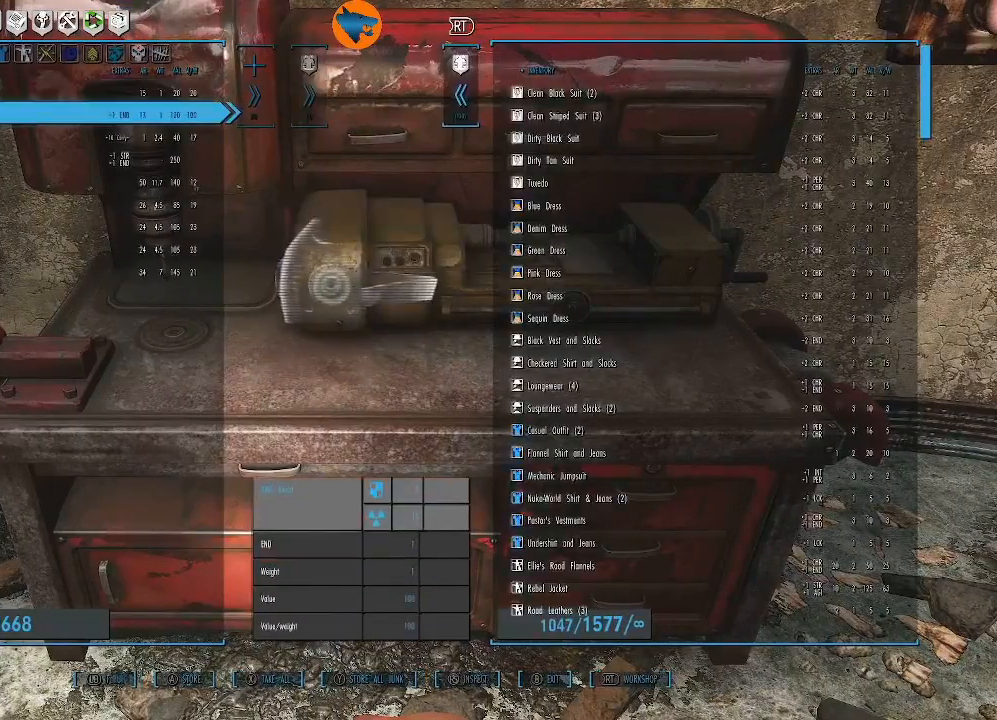
{"buttons": [], "left_stick": "center", "right_stick": "center", "events": []}
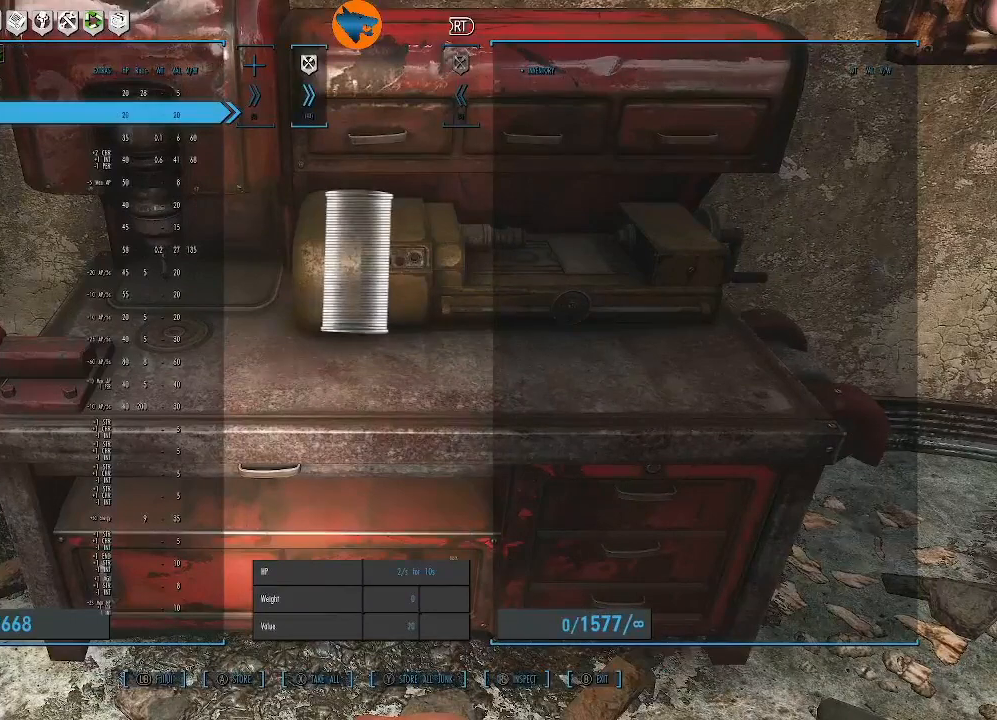
{"buttons": ["DPAD_DOWN"], "left_stick": "center", "right_stick": "center", "events": [[400, "DPAD_DOWN", "down"]]}
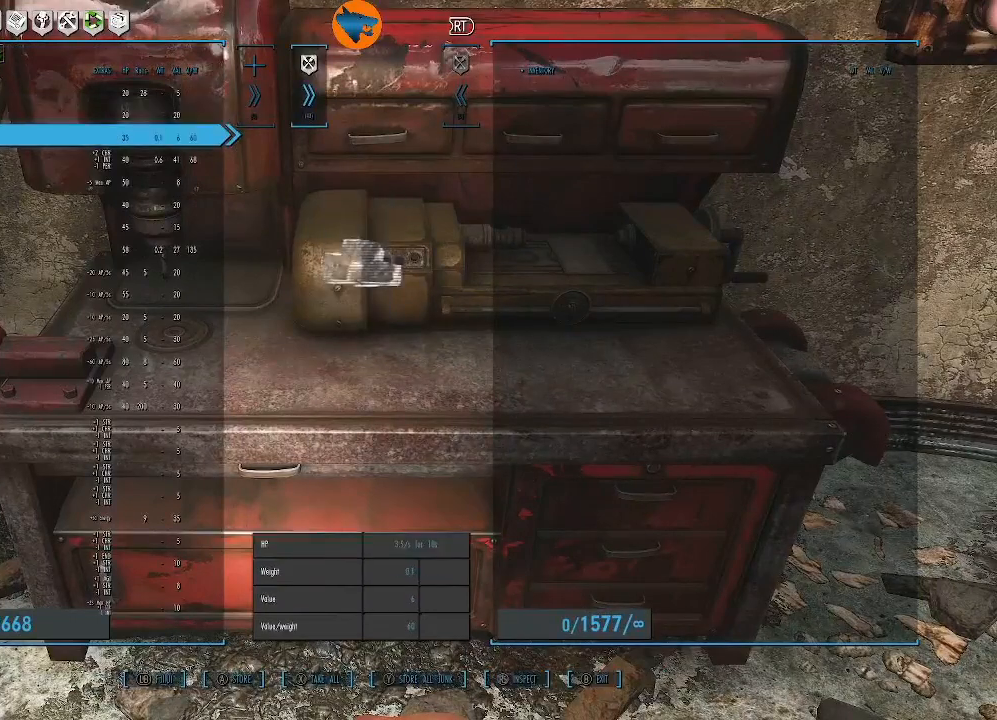
{"buttons": ["DPAD_DOWN"], "left_stick": "center", "right_stick": "center", "events": []}
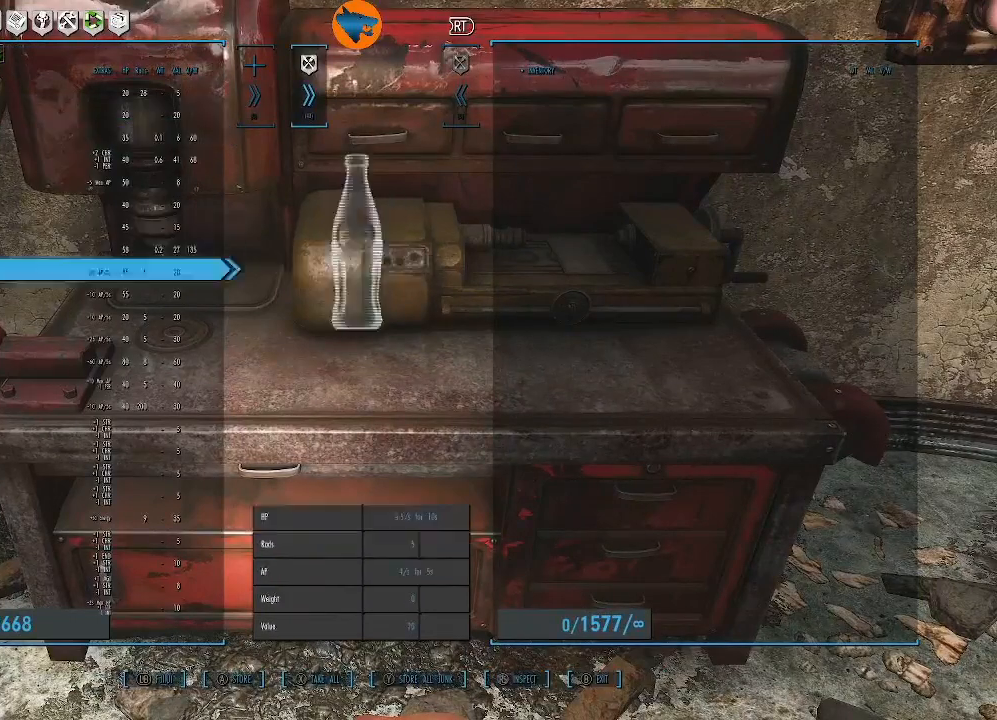
{"buttons": ["DPAD_DOWN"], "left_stick": "center", "right_stick": "center", "events": []}
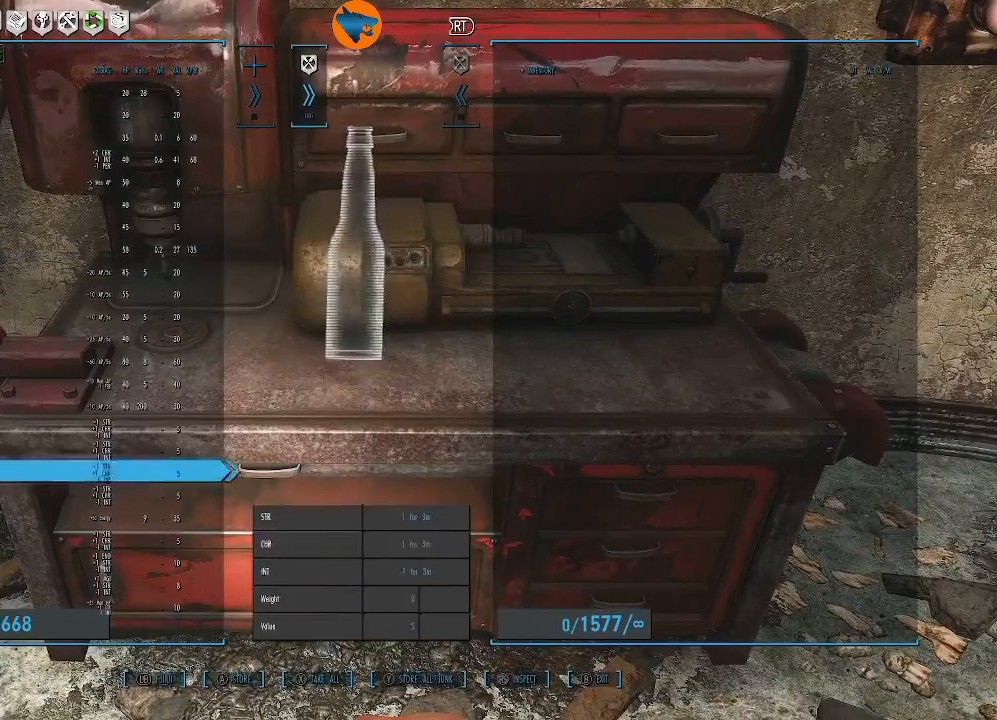
{"buttons": ["DPAD_DOWN"], "left_stick": "center", "right_stick": "center", "events": []}
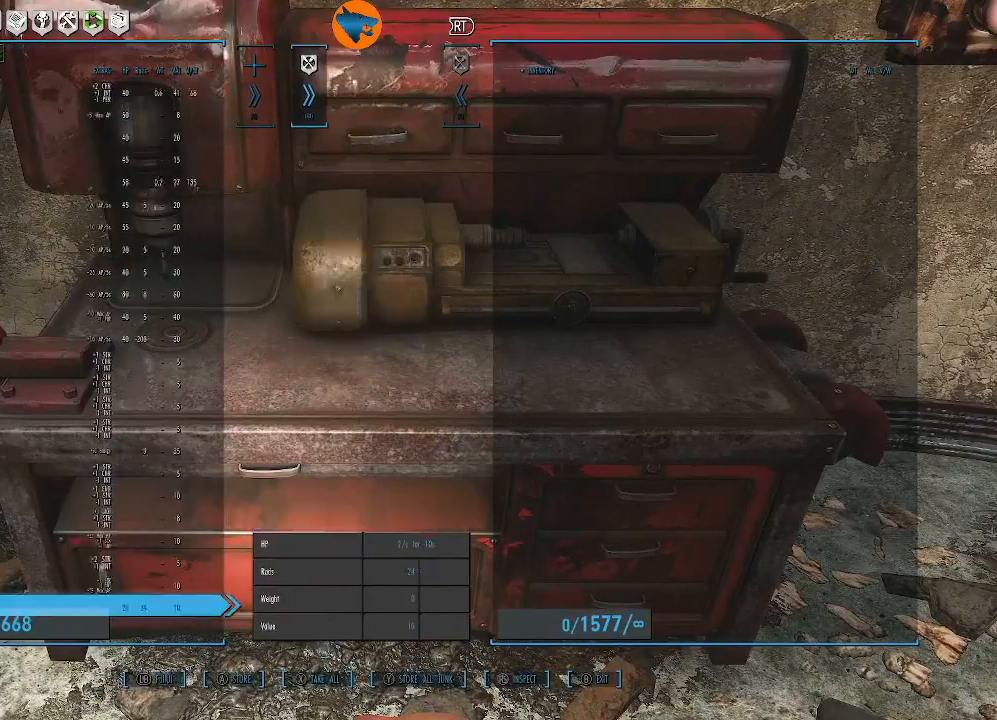
{"buttons": ["DPAD_DOWN"], "left_stick": "center", "right_stick": "center", "events": []}
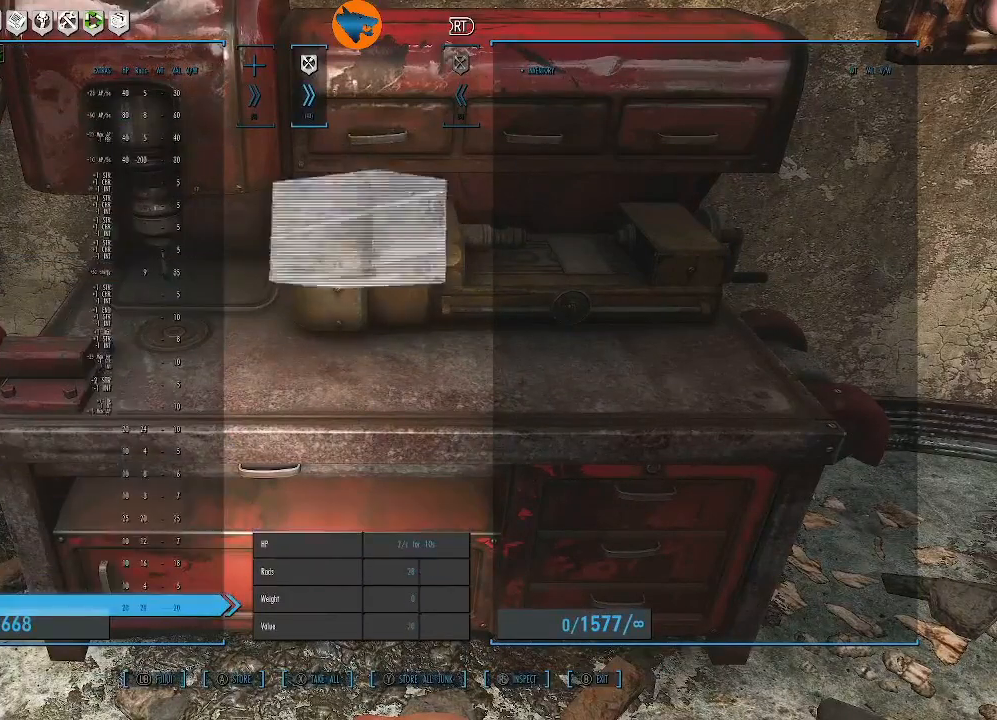
{"buttons": ["DPAD_DOWN"], "left_stick": "center", "right_stick": "center", "events": []}
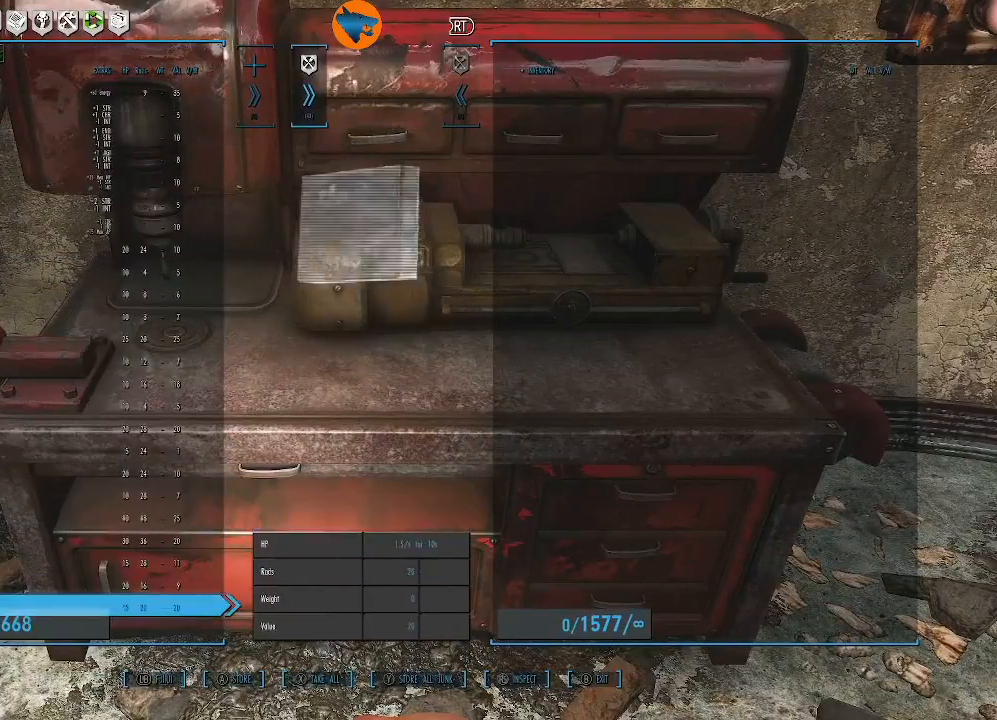
{"buttons": [], "left_stick": "center", "right_stick": "center", "events": [[267, "DPAD_DOWN", "up"]]}
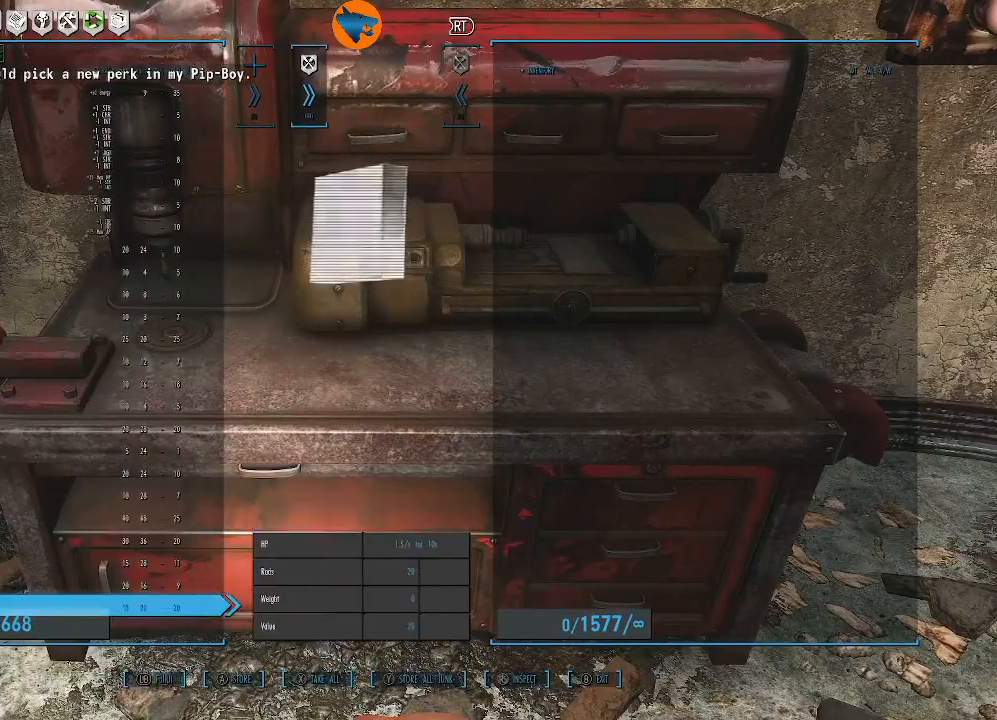
{"buttons": [], "left_stick": "center", "right_stick": "center", "events": [[267, "DPAD_RIGHT", "down"], [400, "DPAD_RIGHT", "up"]]}
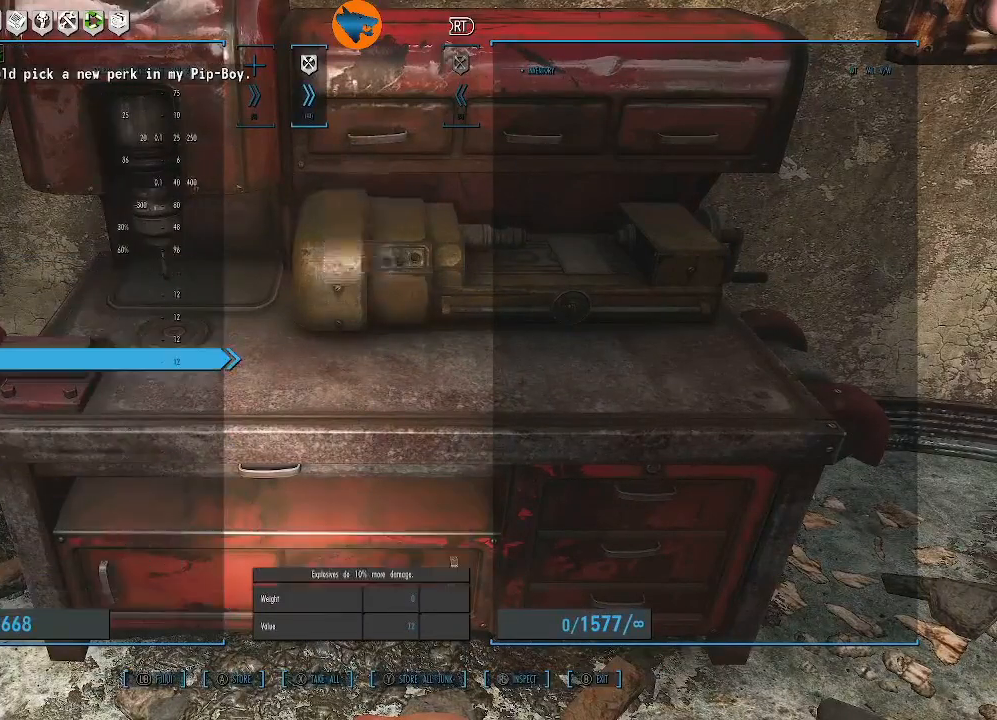
{"buttons": [], "left_stick": "center", "right_stick": "center", "events": []}
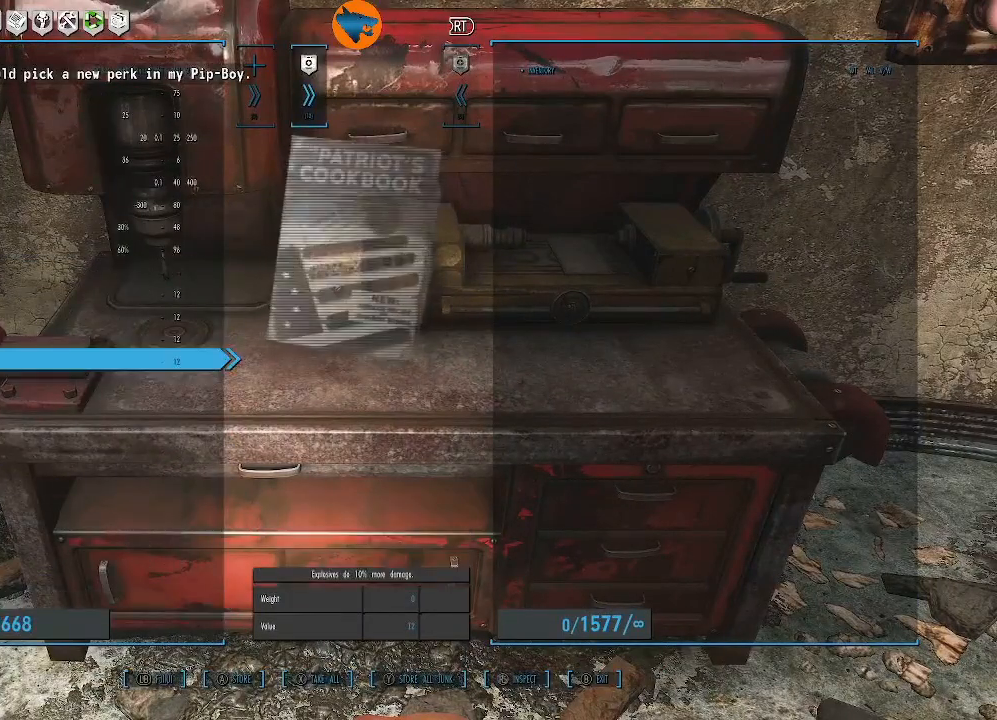
{"buttons": [], "left_stick": "center", "right_stick": "center", "events": [[433, "DPAD_UP", "down"], [500, "DPAD_UP", "up"]]}
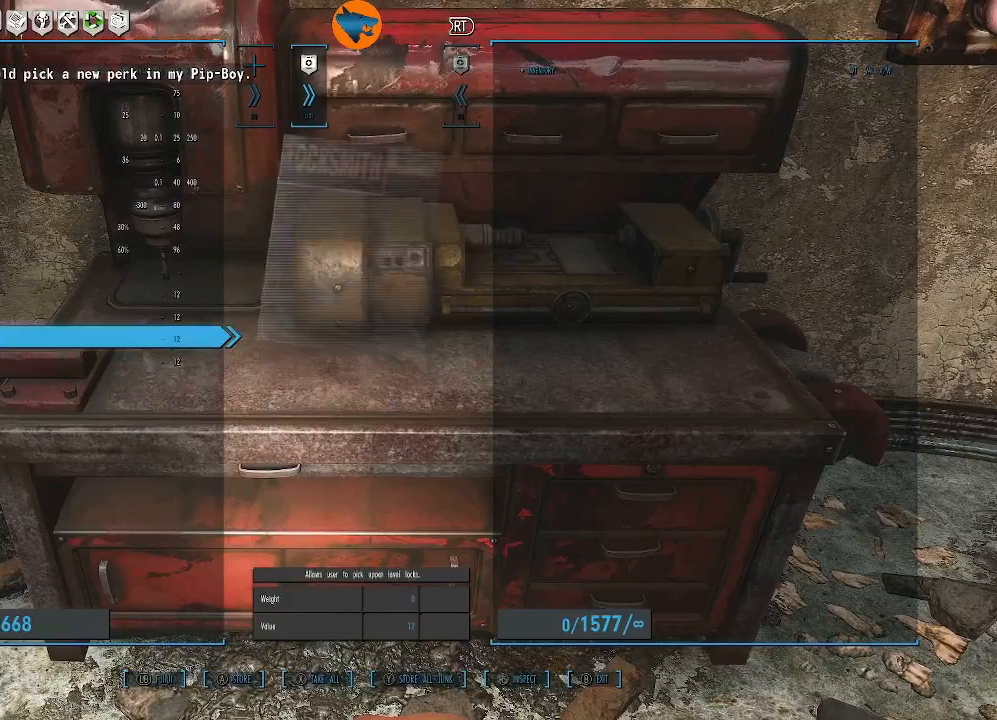
{"buttons": ["DPAD_UP"], "left_stick": "center", "right_stick": "center", "events": [[133, "DPAD_UP", "down"], [200, "DPAD_UP", "up"], [333, "DPAD_UP", "down"], [400, "DPAD_UP", "up"], [500, "DPAD_UP", "down"]]}
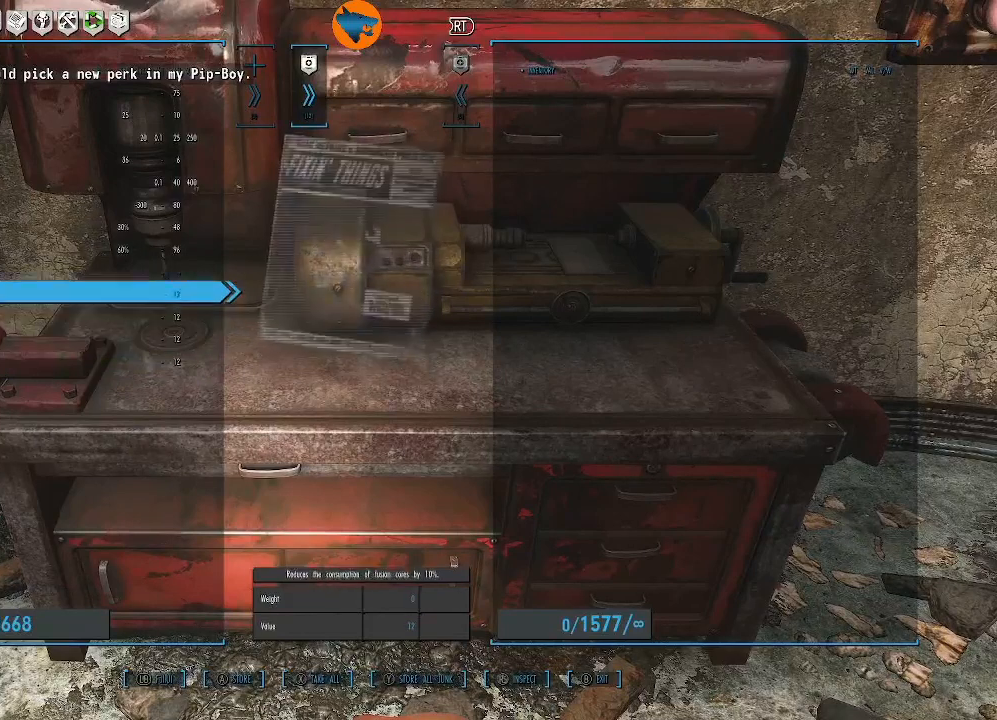
{"buttons": [], "left_stick": "center", "right_stick": "center", "events": [[100, "DPAD_UP", "up"]]}
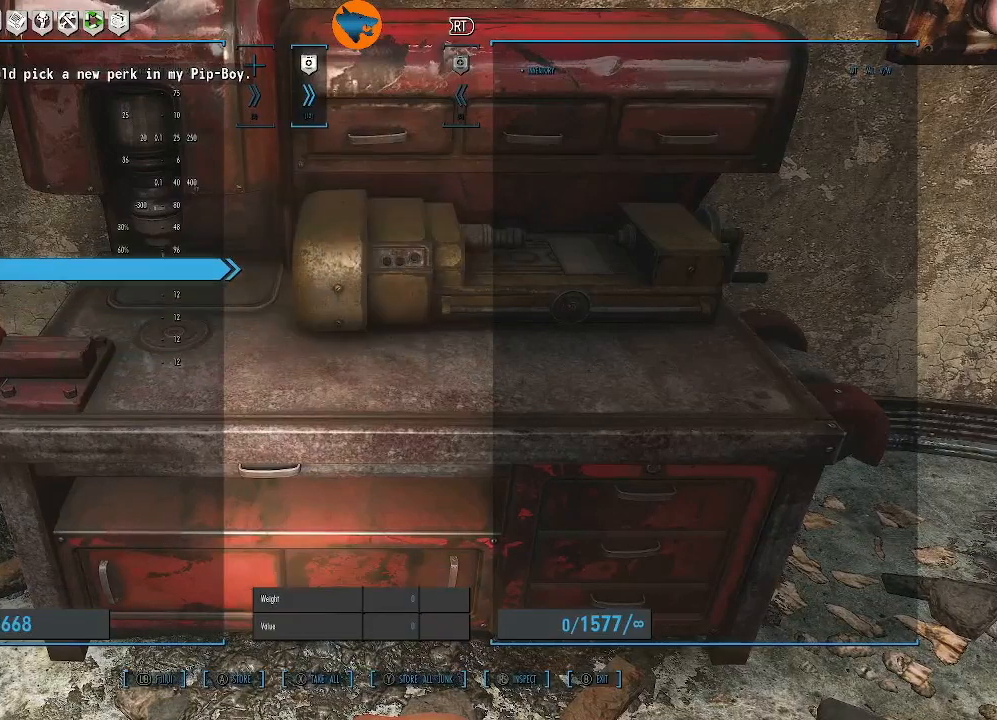
{"buttons": [], "left_stick": "center", "right_stick": "center", "events": [[33, "DPAD_RIGHT", "down"], [133, "DPAD_RIGHT", "up"]]}
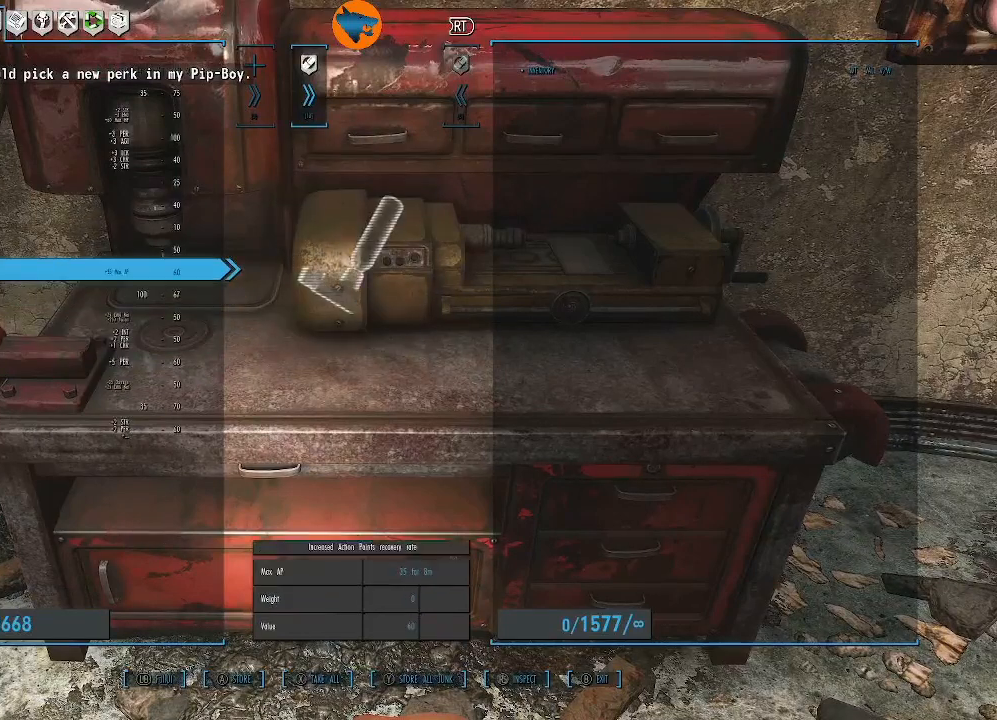
{"buttons": [], "left_stick": "center", "right_stick": "center", "events": []}
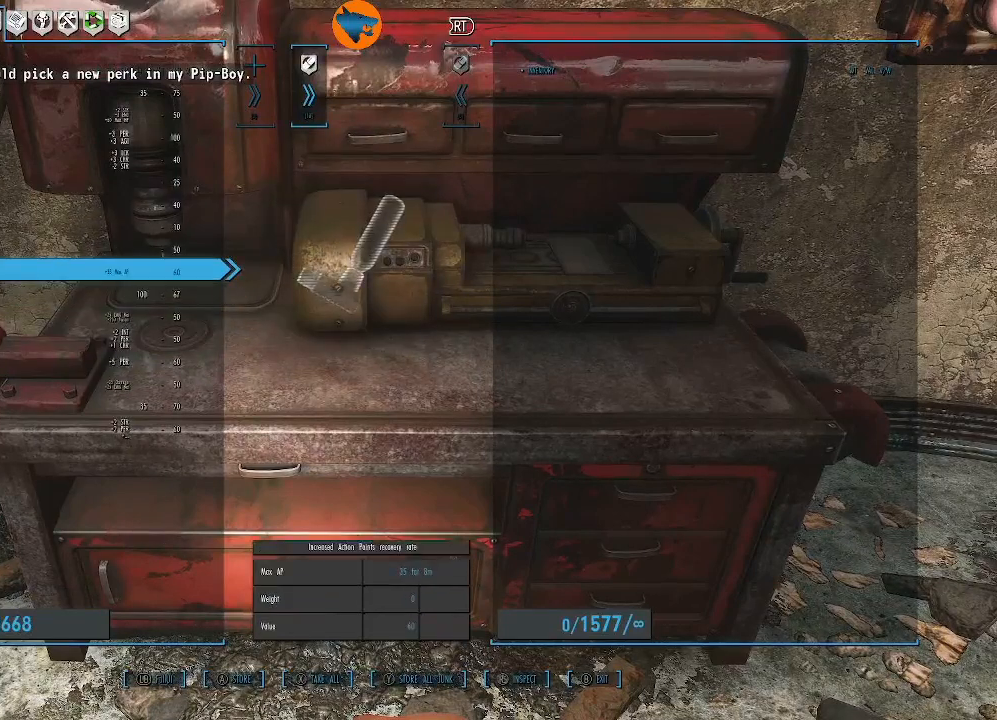
{"buttons": [], "left_stick": "center", "right_stick": "center", "events": []}
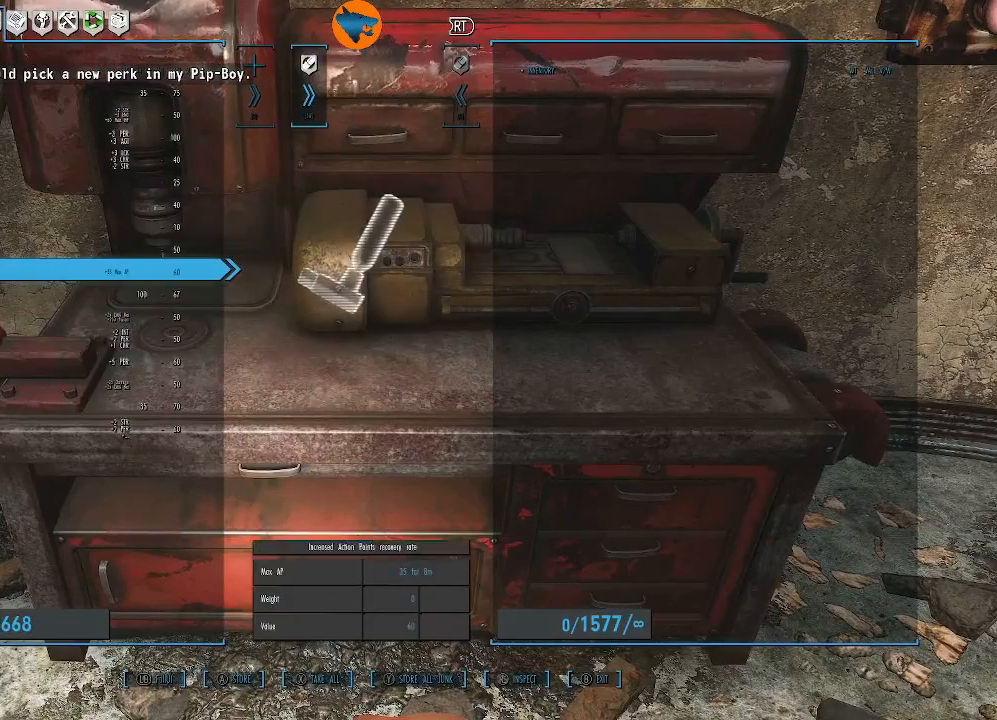
{"buttons": ["DPAD_RIGHT"], "left_stick": "center", "right_stick": "center", "events": [[467, "DPAD_RIGHT", "down"]]}